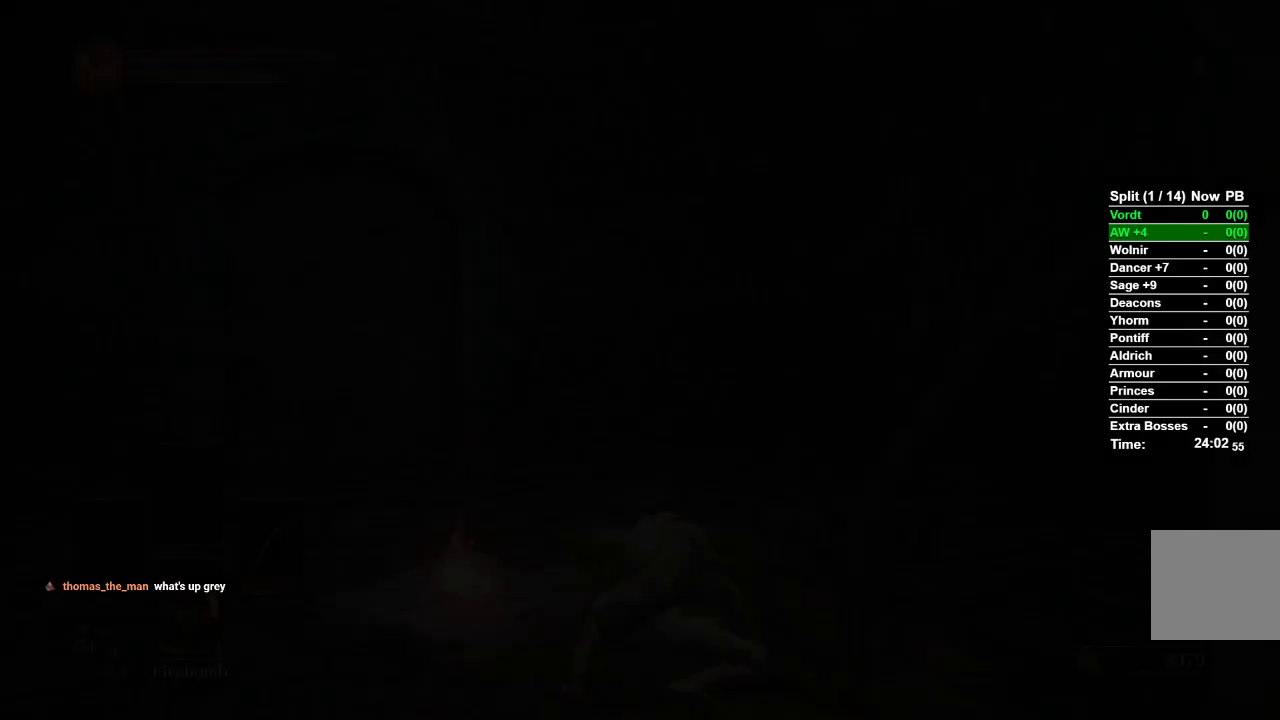
Gameplay with a controller (Xbox layout); each line is a JSON object with the inputs held at the frame after it. "events" lists button and stick changes between this image and that frame as [ms after this image, input, new state], when the widget could be followed in between.
{"buttons": ["B"], "left_stick": "up", "right_stick": "center", "events": [[83, "left_stick", "up"], [267, "right_stick", "down"], [400, "right_stick", "center"], [483, "B", "down"]]}
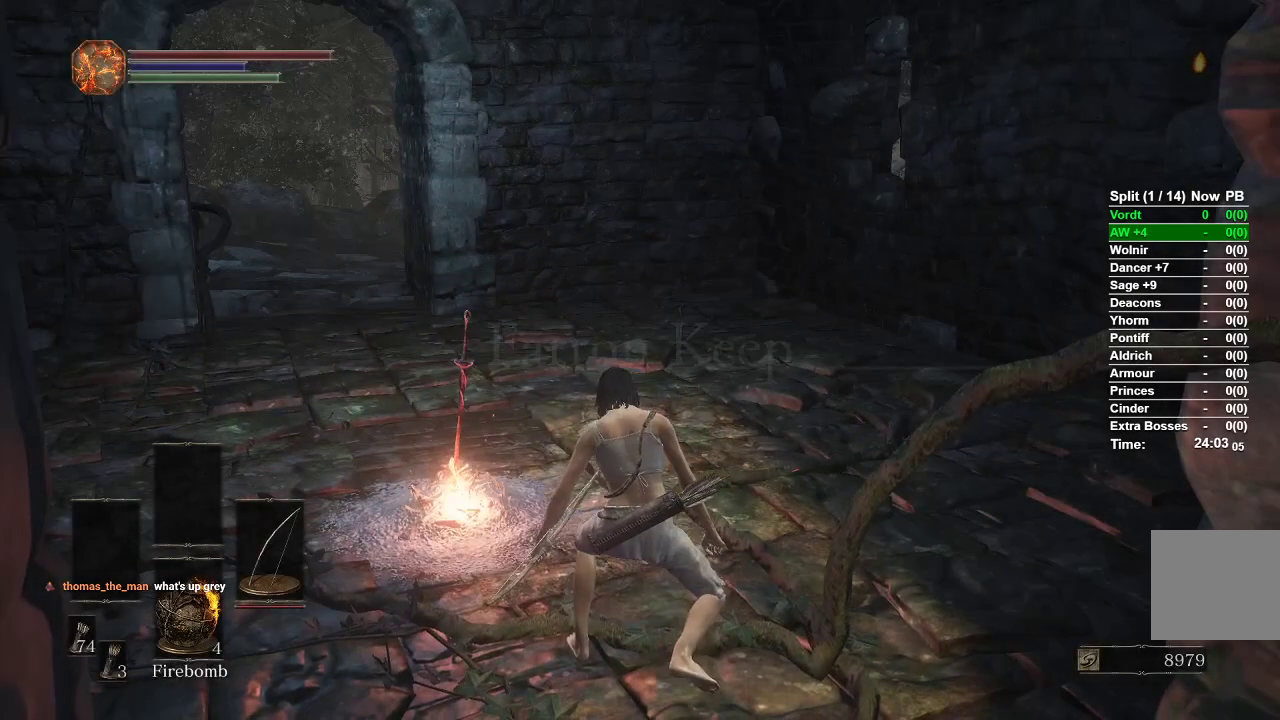
{"buttons": ["B"], "left_stick": "up", "right_stick": "center", "events": []}
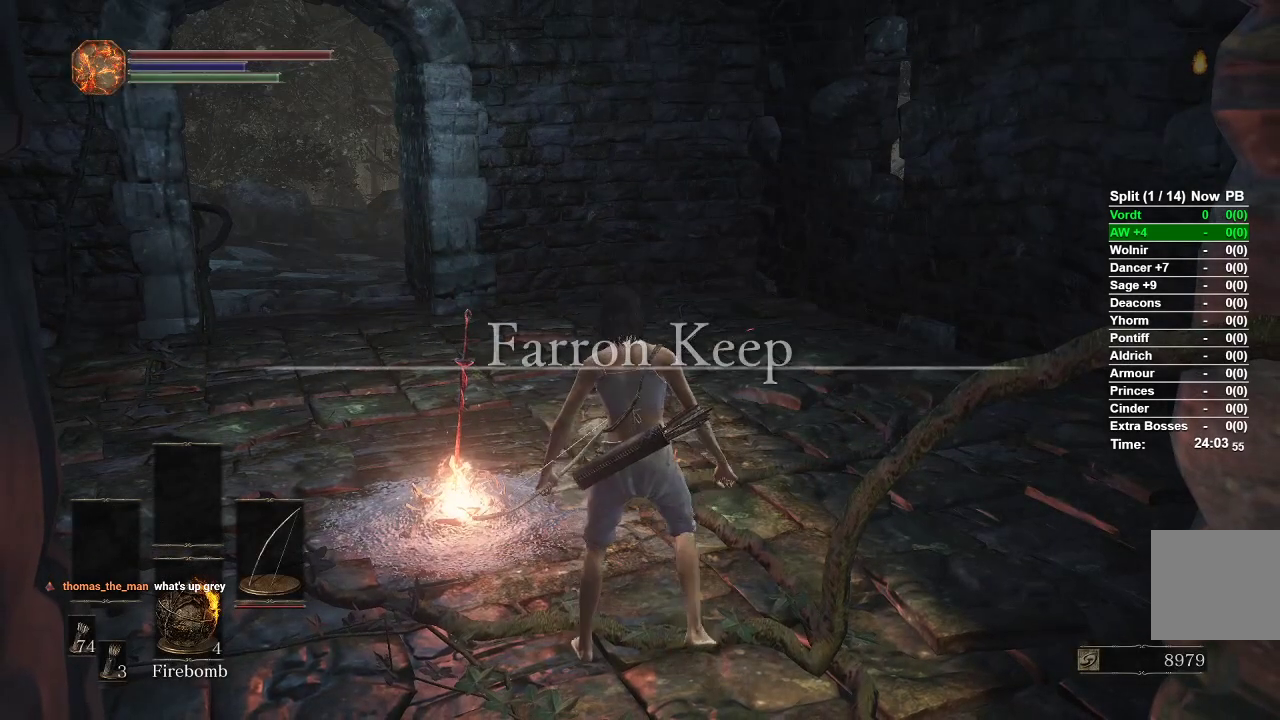
{"buttons": ["B"], "left_stick": "up", "right_stick": "center", "events": []}
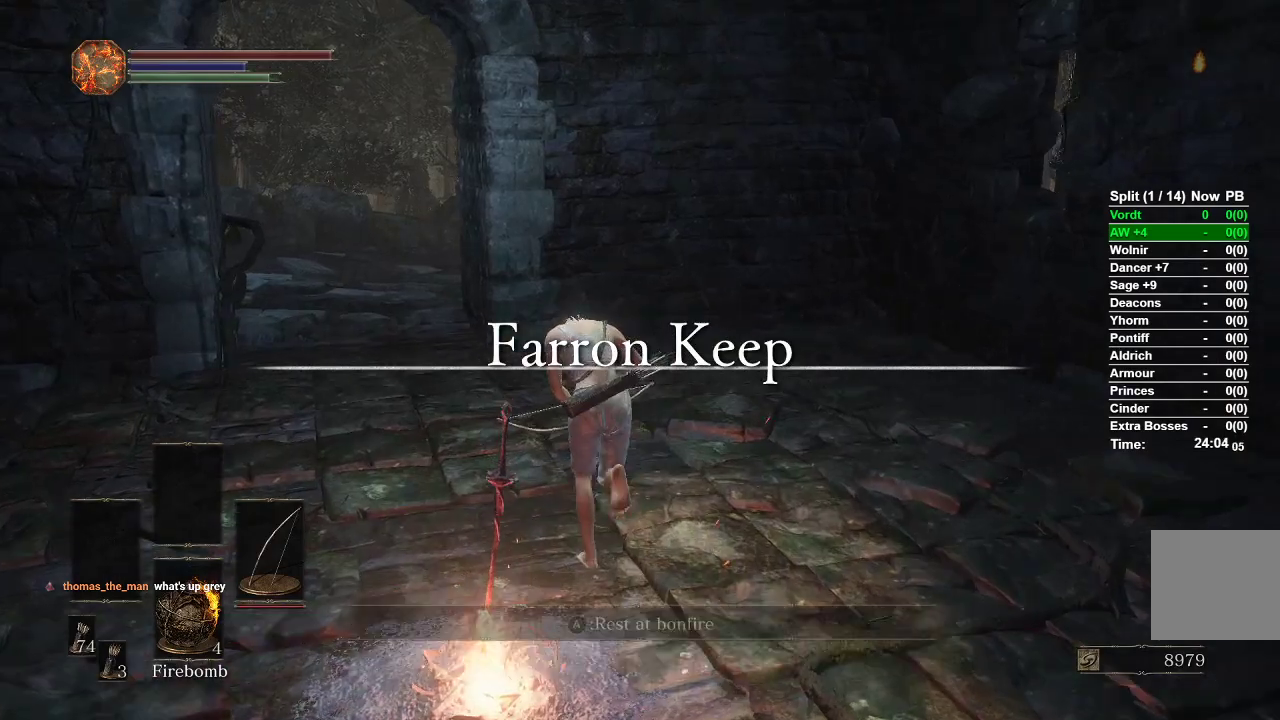
{"buttons": ["B"], "left_stick": "up", "right_stick": "right", "events": [[383, "right_stick", "right"]]}
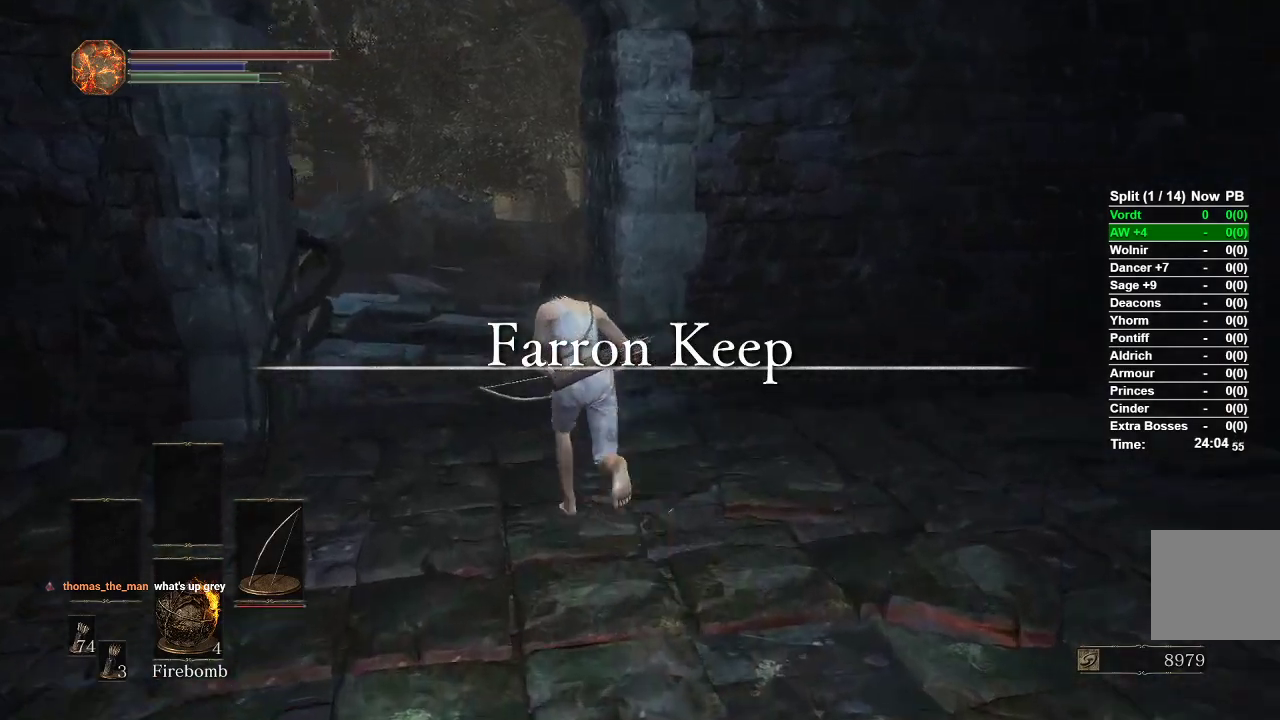
{"buttons": ["B"], "left_stick": "up", "right_stick": "right", "events": []}
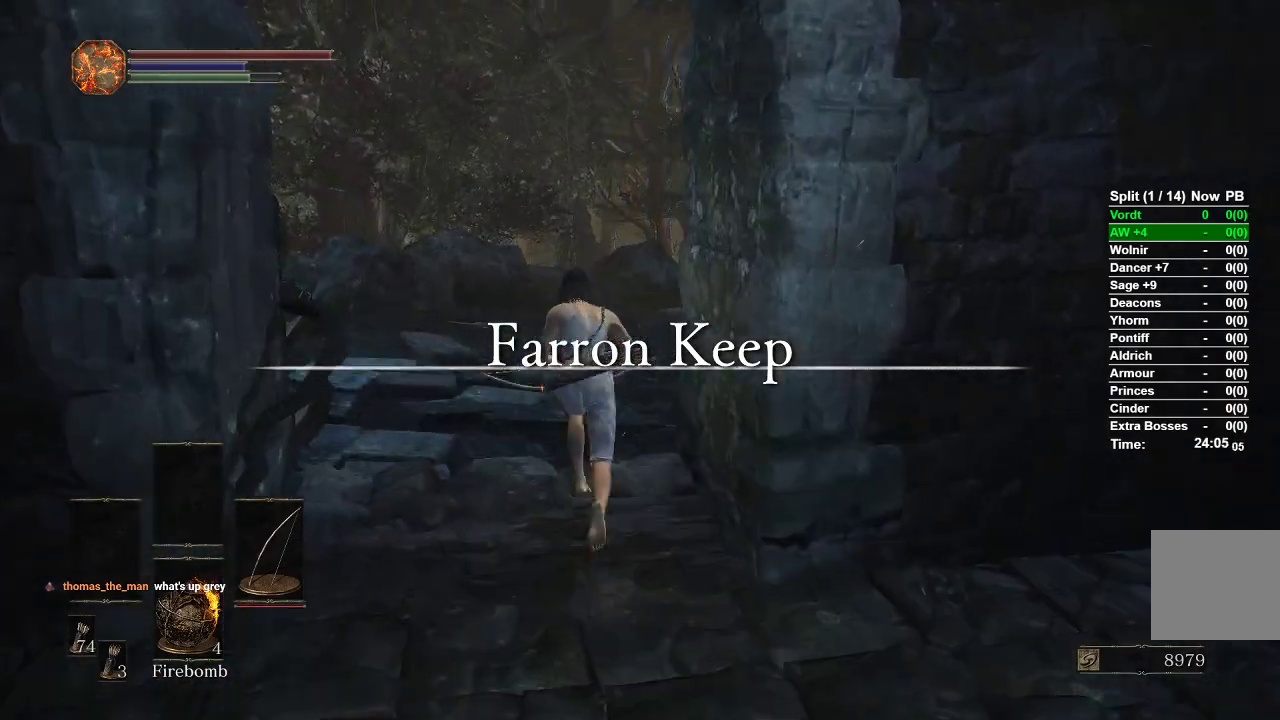
{"buttons": ["B"], "left_stick": "up", "right_stick": "right", "events": []}
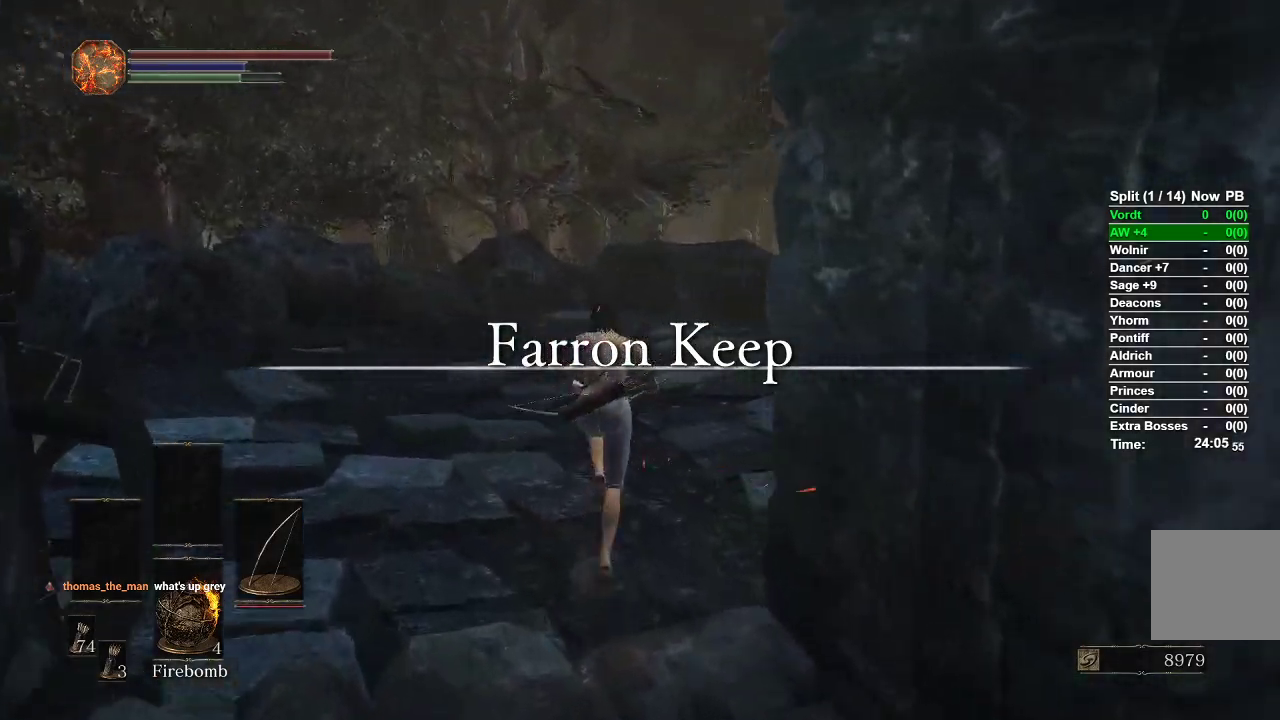
{"buttons": ["B"], "left_stick": "up", "right_stick": "center", "events": [[250, "right_stick", "center"]]}
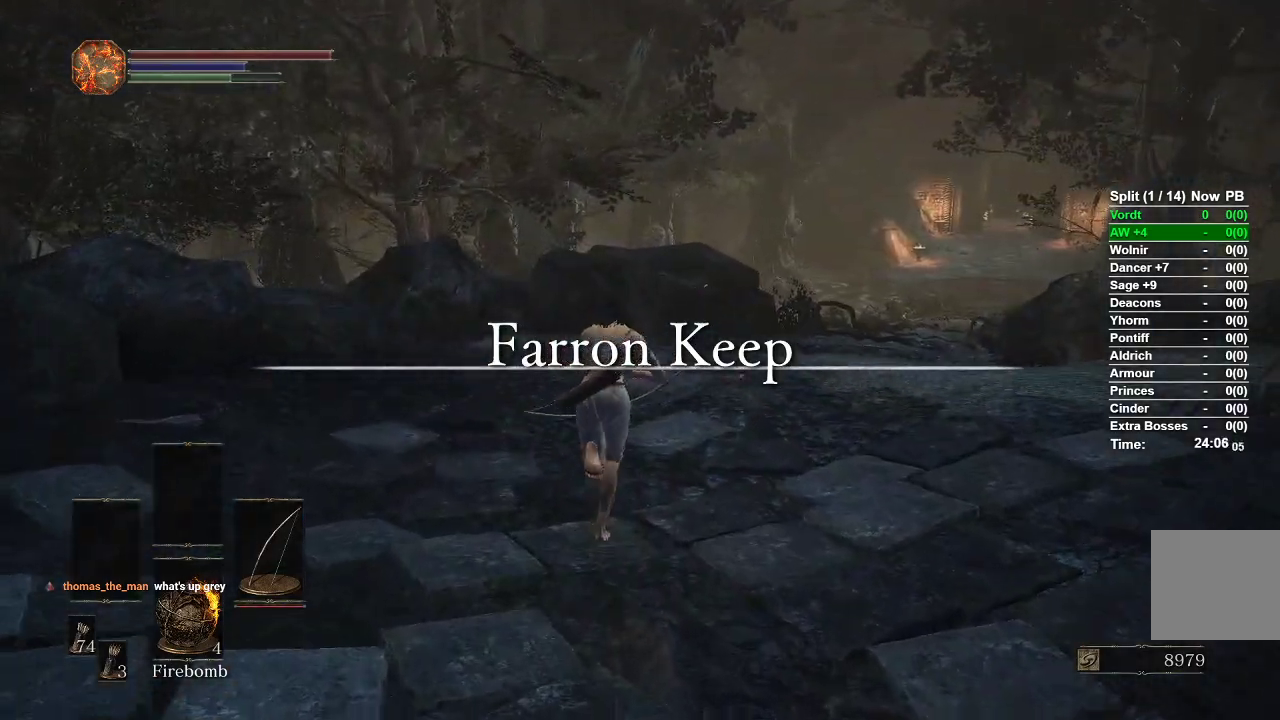
{"buttons": ["B"], "left_stick": "up", "right_stick": "down", "events": [[350, "right_stick", "down"]]}
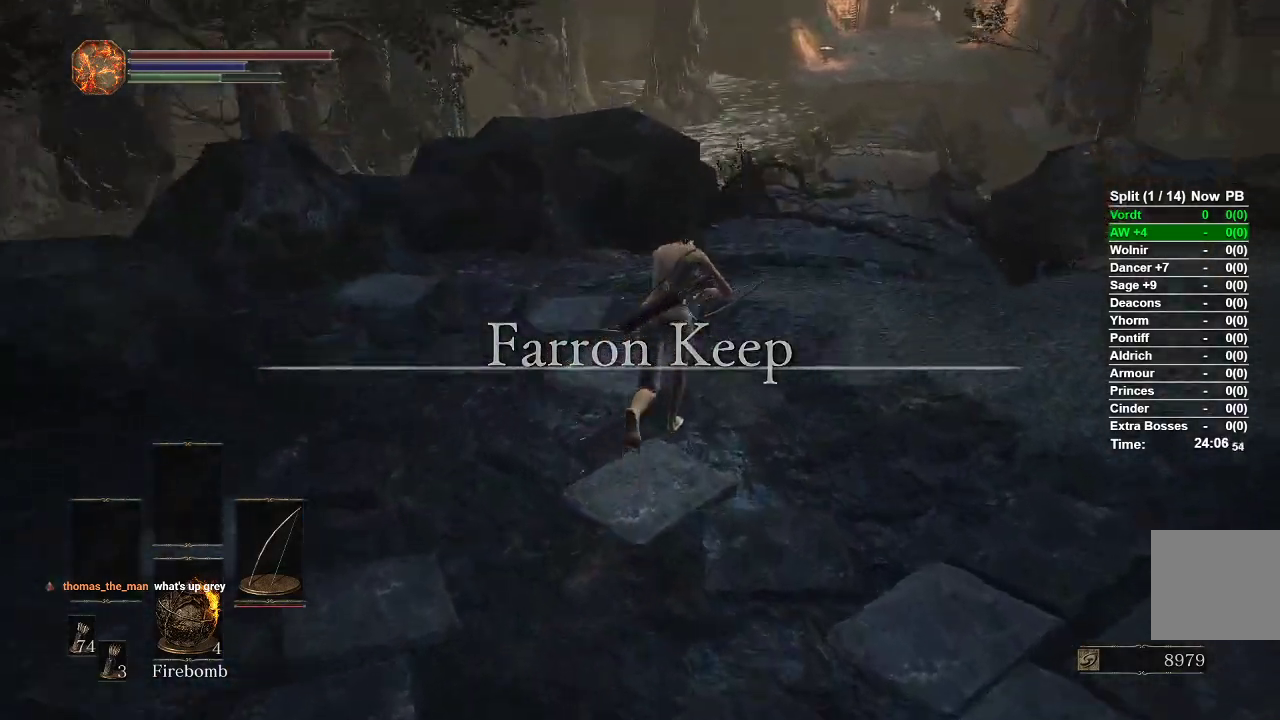
{"buttons": ["B"], "left_stick": "up", "right_stick": "center", "events": [[83, "right_stick", "center"]]}
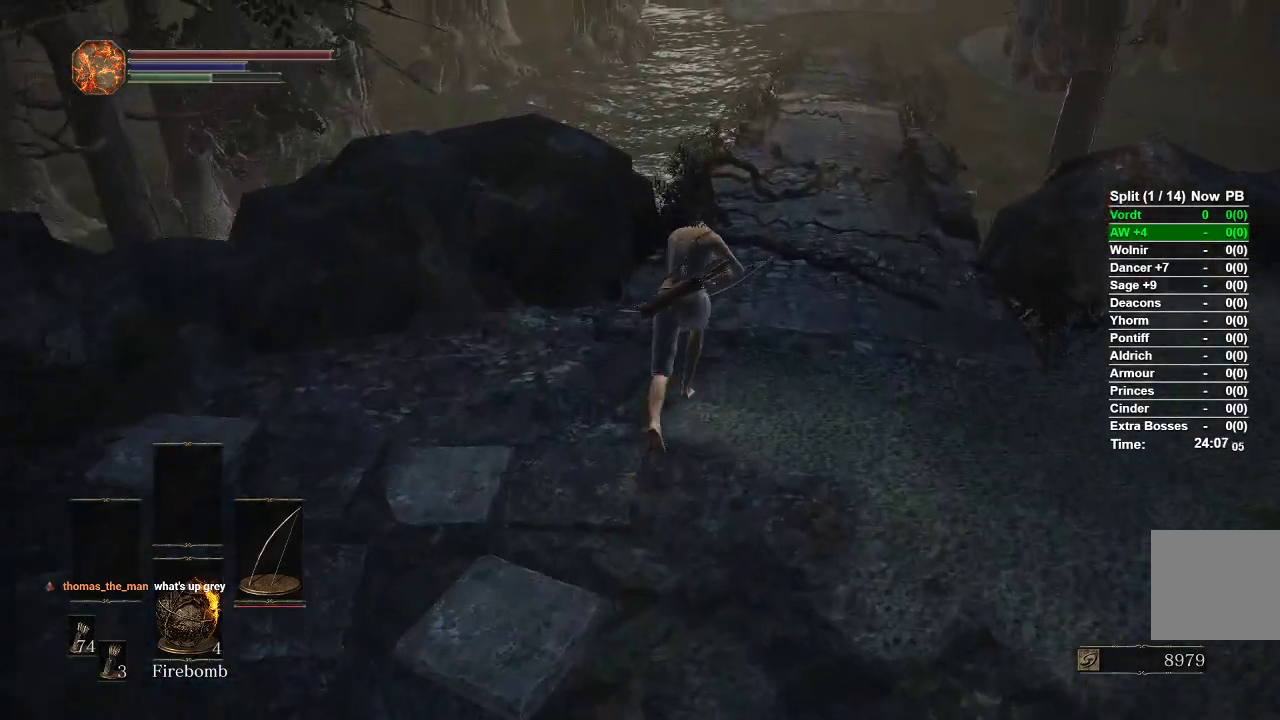
{"buttons": ["B"], "left_stick": "up", "right_stick": "center", "events": [[50, "right_stick", "down"], [200, "right_stick", "center"]]}
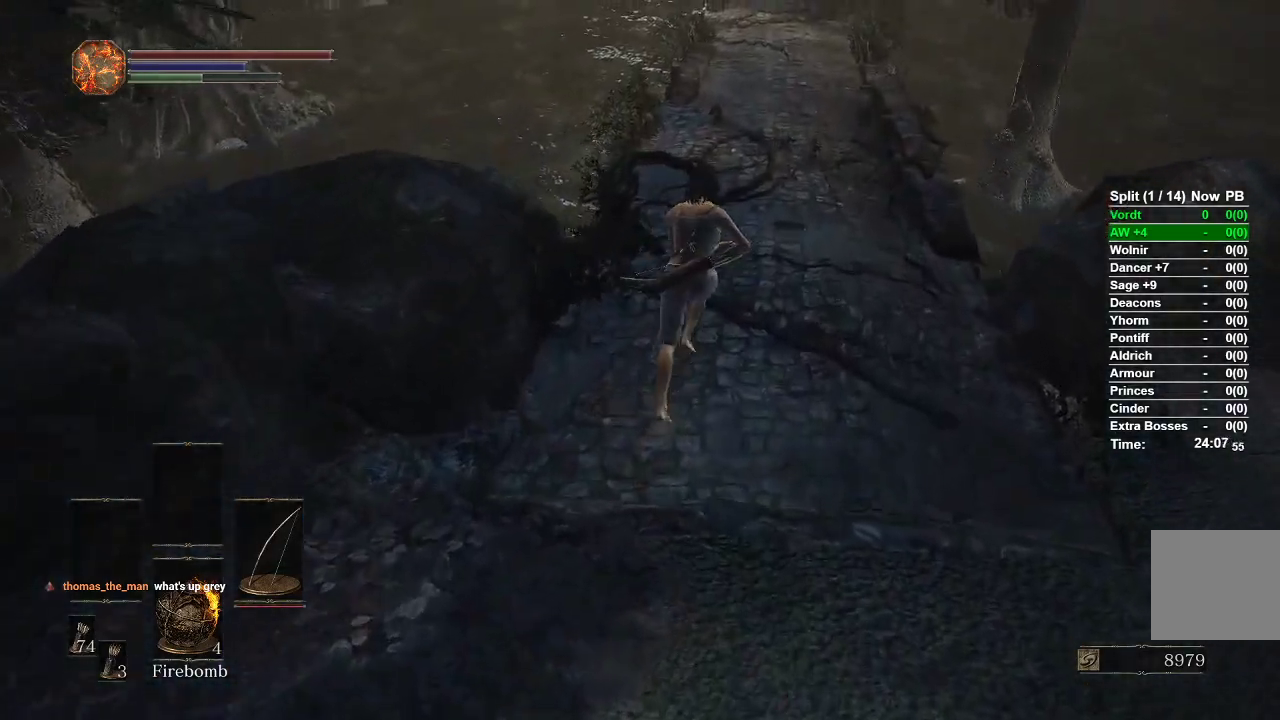
{"buttons": [], "left_stick": "up", "right_stick": "down-right", "events": [[233, "B", "up"], [267, "right_stick", "down-right"]]}
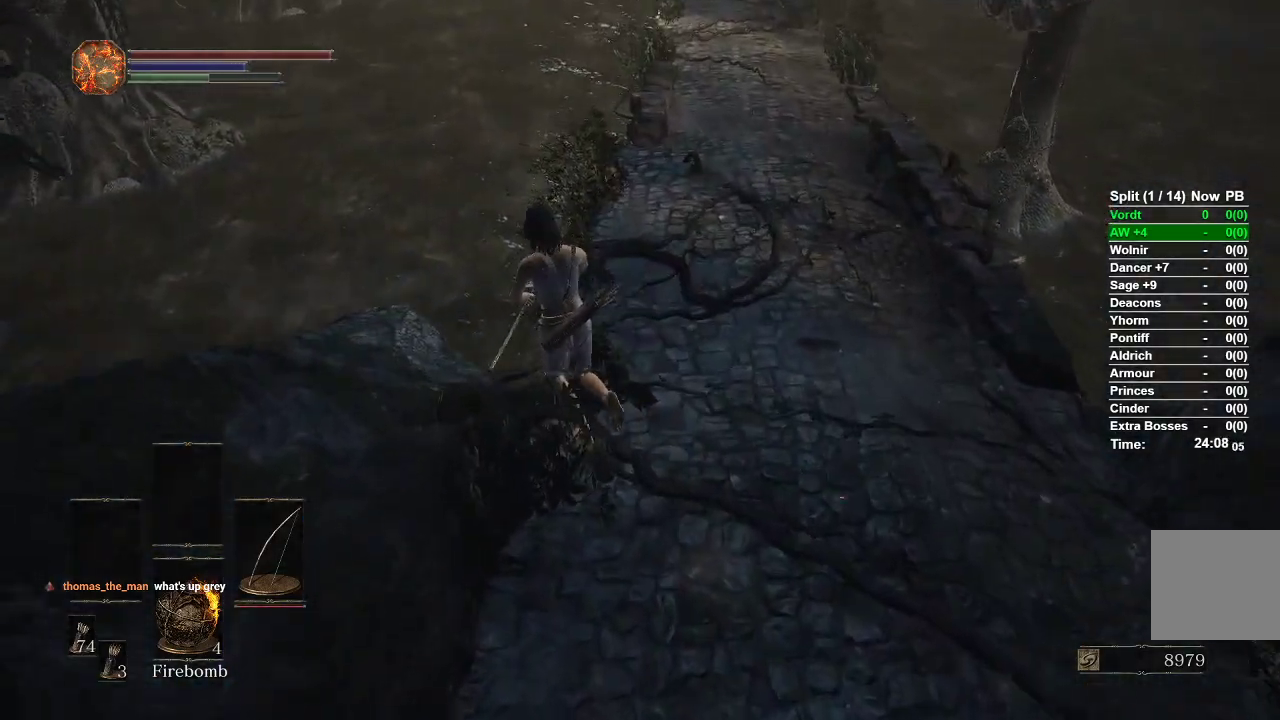
{"buttons": [], "left_stick": "up", "right_stick": "right", "events": [[433, "right_stick", "right"]]}
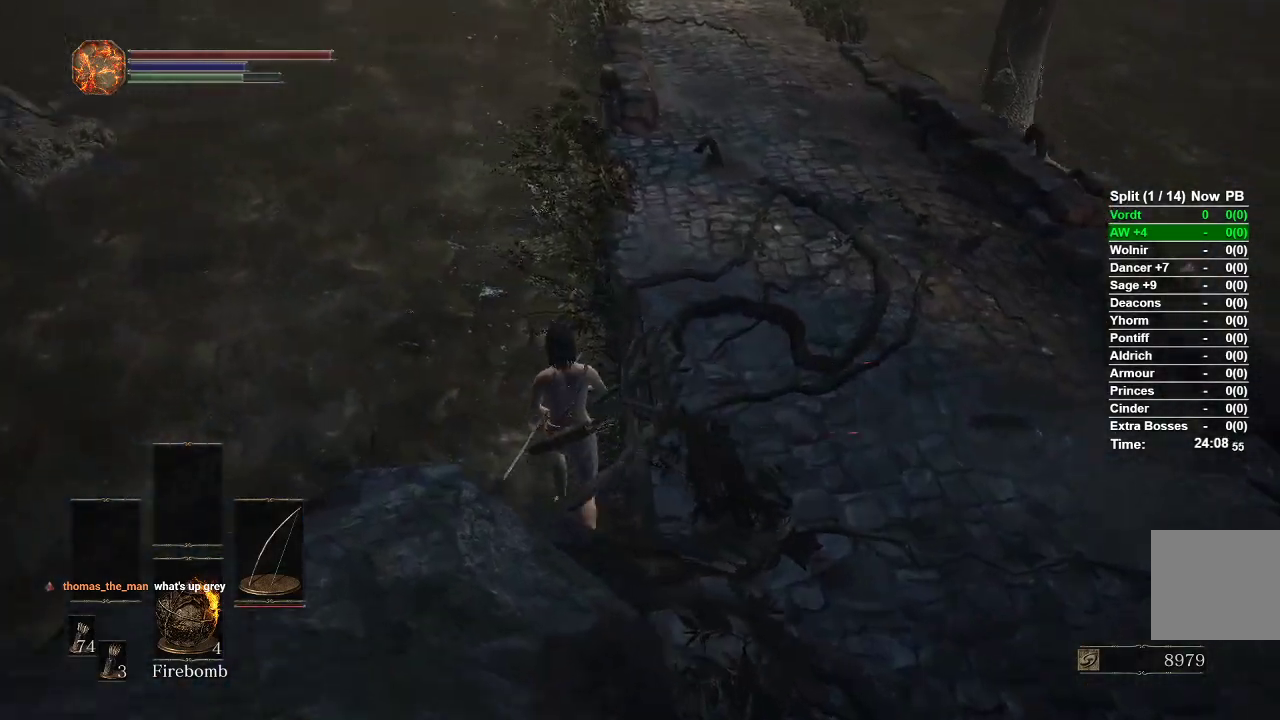
{"buttons": ["B"], "left_stick": "up", "right_stick": "center", "events": [[233, "right_stick", "center"], [350, "B", "down"]]}
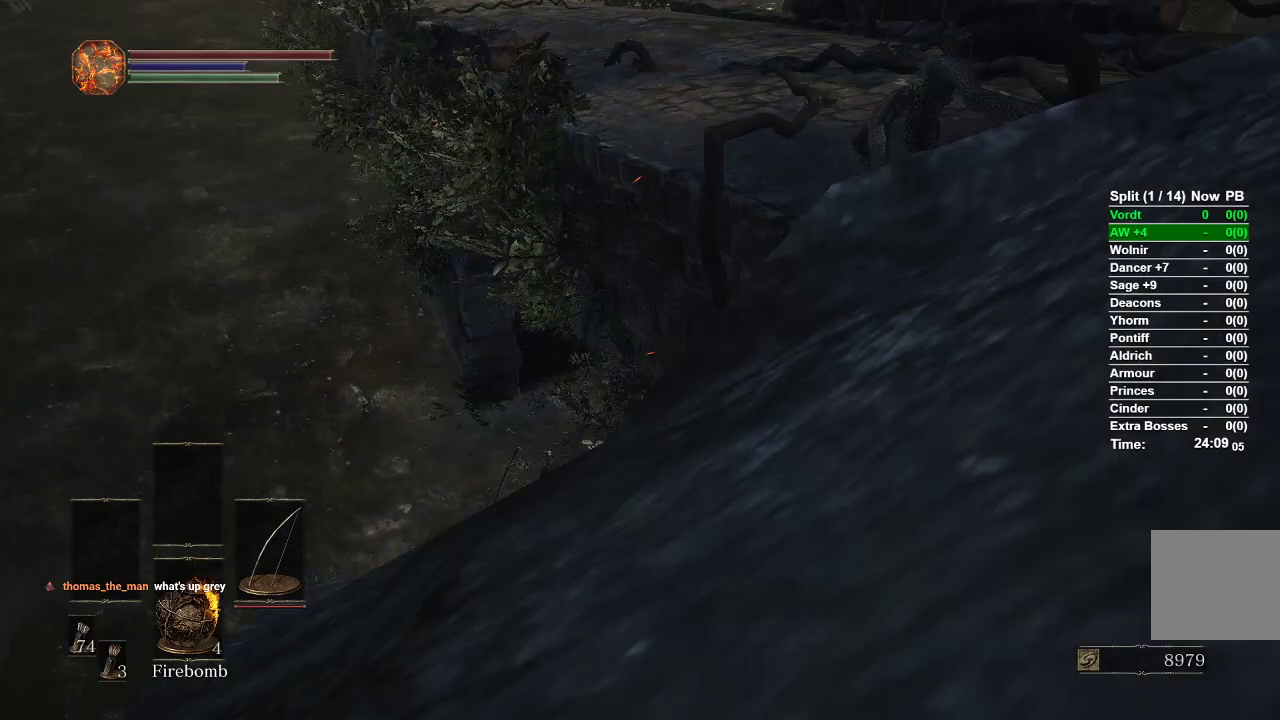
{"buttons": ["B"], "left_stick": "up", "right_stick": "center"}
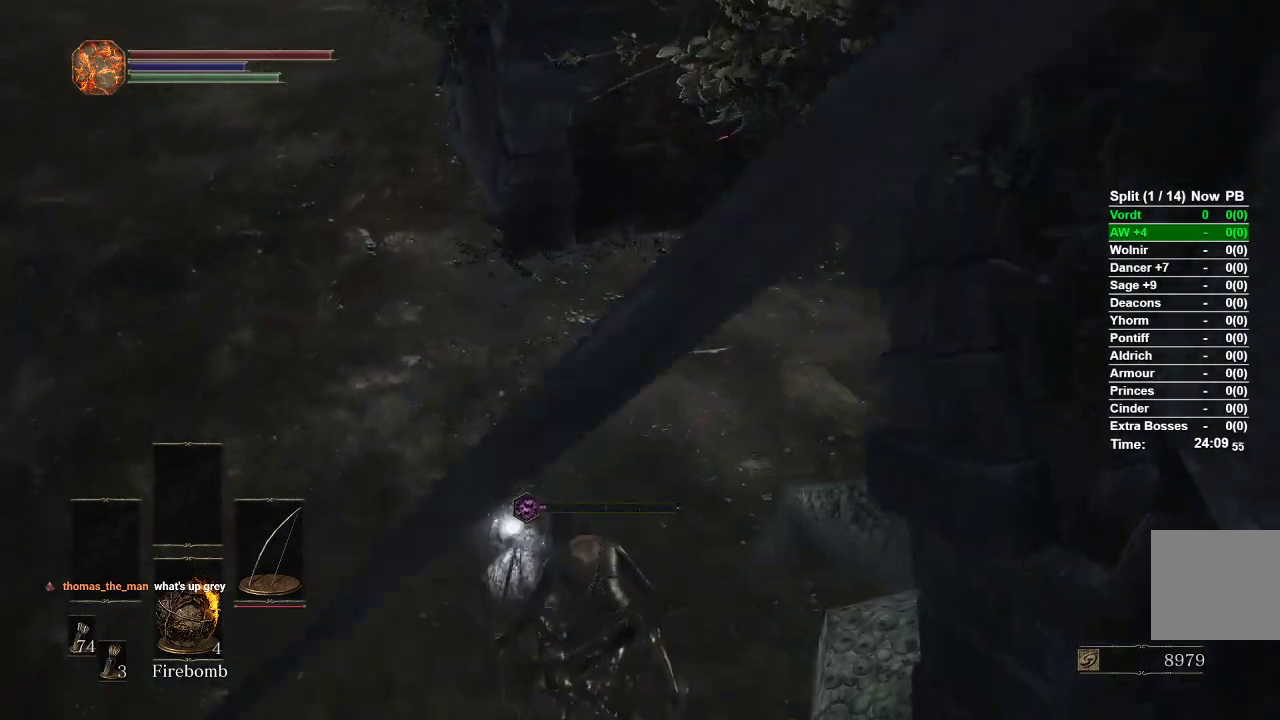
{"buttons": ["B"], "left_stick": "up", "right_stick": "center", "events": [[117, "right_stick", "right"], [500, "right_stick", "center"]]}
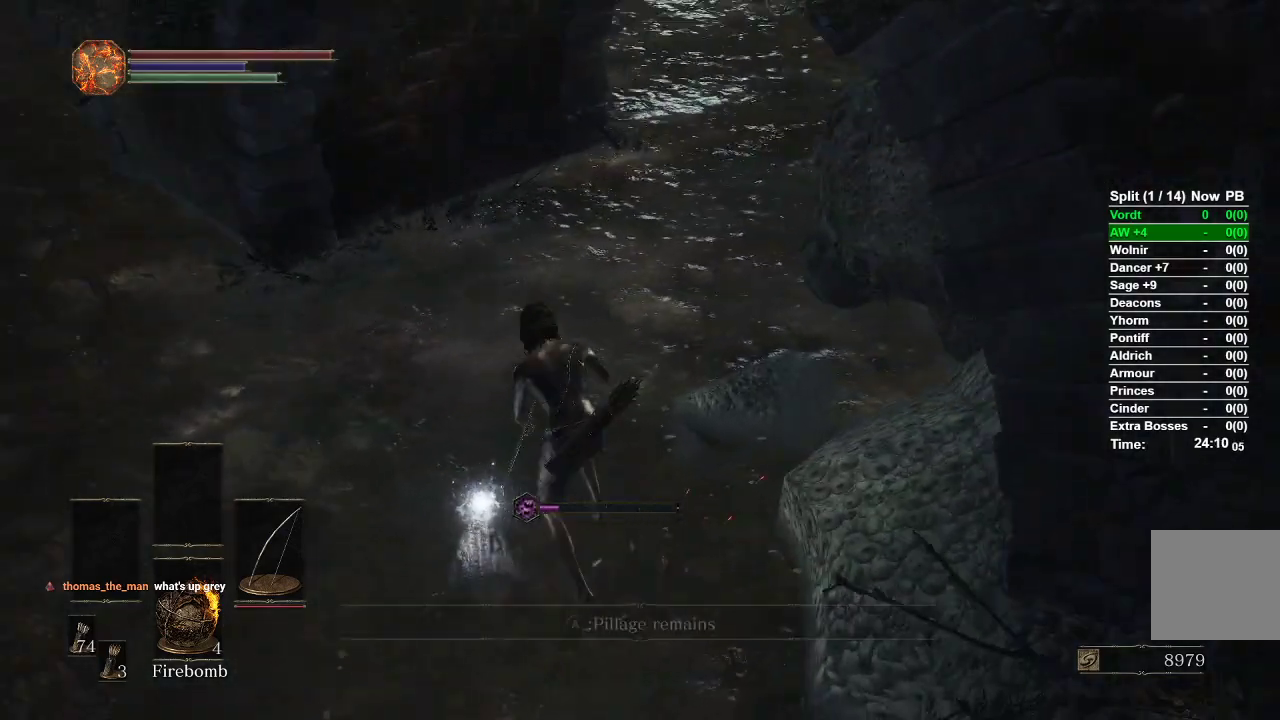
{"buttons": ["A", "B"], "left_stick": "up", "right_stick": "center", "events": [[33, "A", "down"], [117, "A", "up"], [183, "A", "down"], [267, "A", "up"], [367, "A", "down"], [417, "A", "up"], [500, "A", "down"]]}
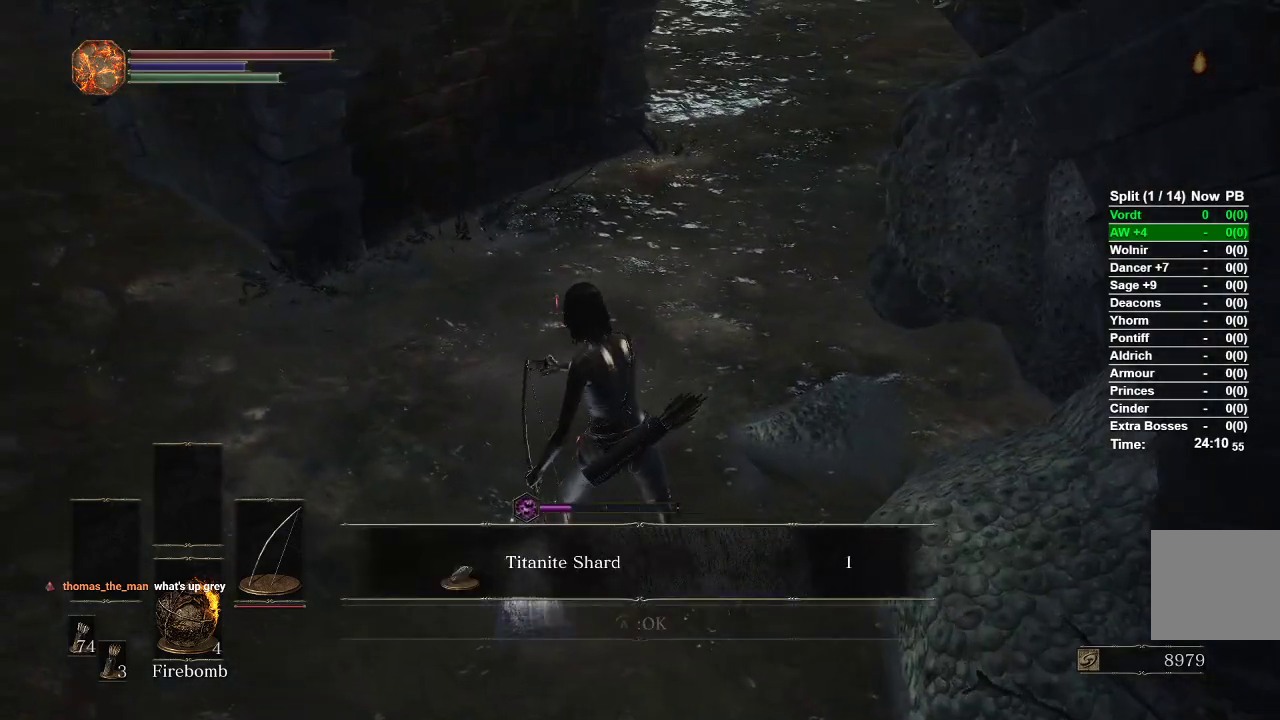
{"buttons": ["B"], "left_stick": "up", "right_stick": "center", "events": [[83, "A", "up"], [150, "A", "down"], [233, "A", "up"], [350, "A", "down"], [467, "A", "up"]]}
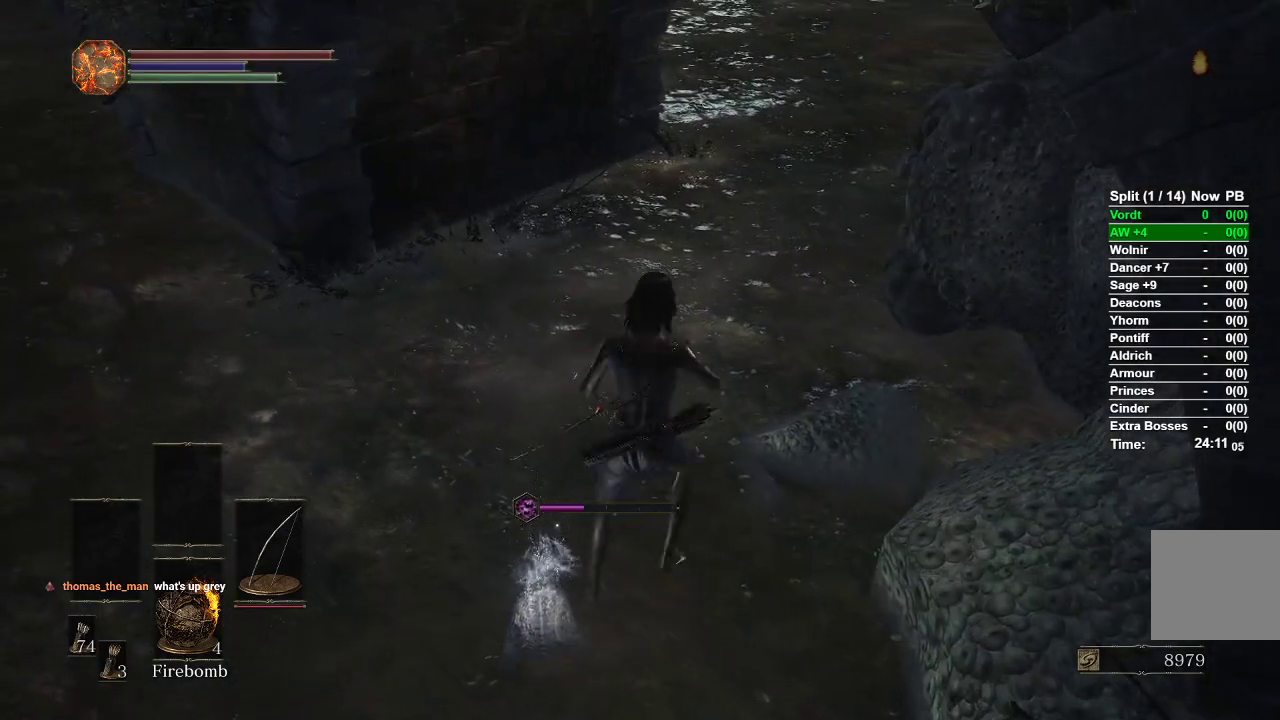
{"buttons": ["B"], "left_stick": "up", "right_stick": "center", "events": [[250, "right_stick", "up"], [417, "right_stick", "center"]]}
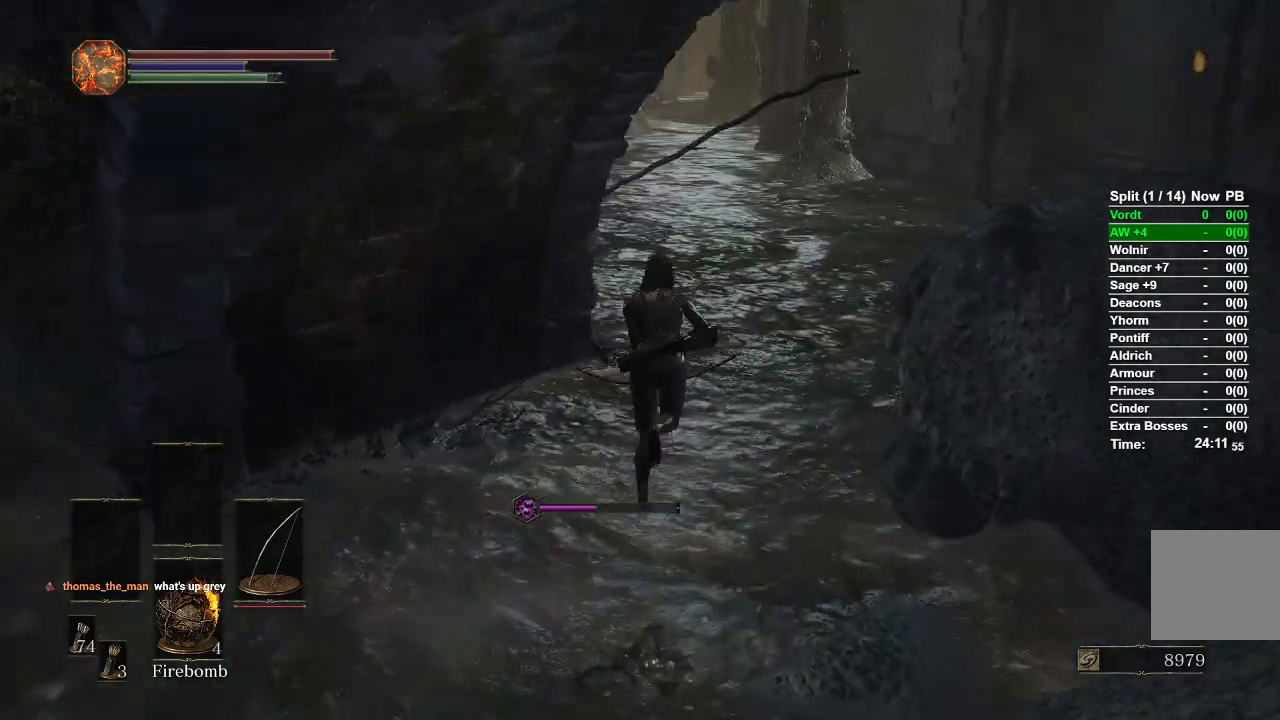
{"buttons": ["B"], "left_stick": "up", "right_stick": "up", "events": [[433, "right_stick", "up"]]}
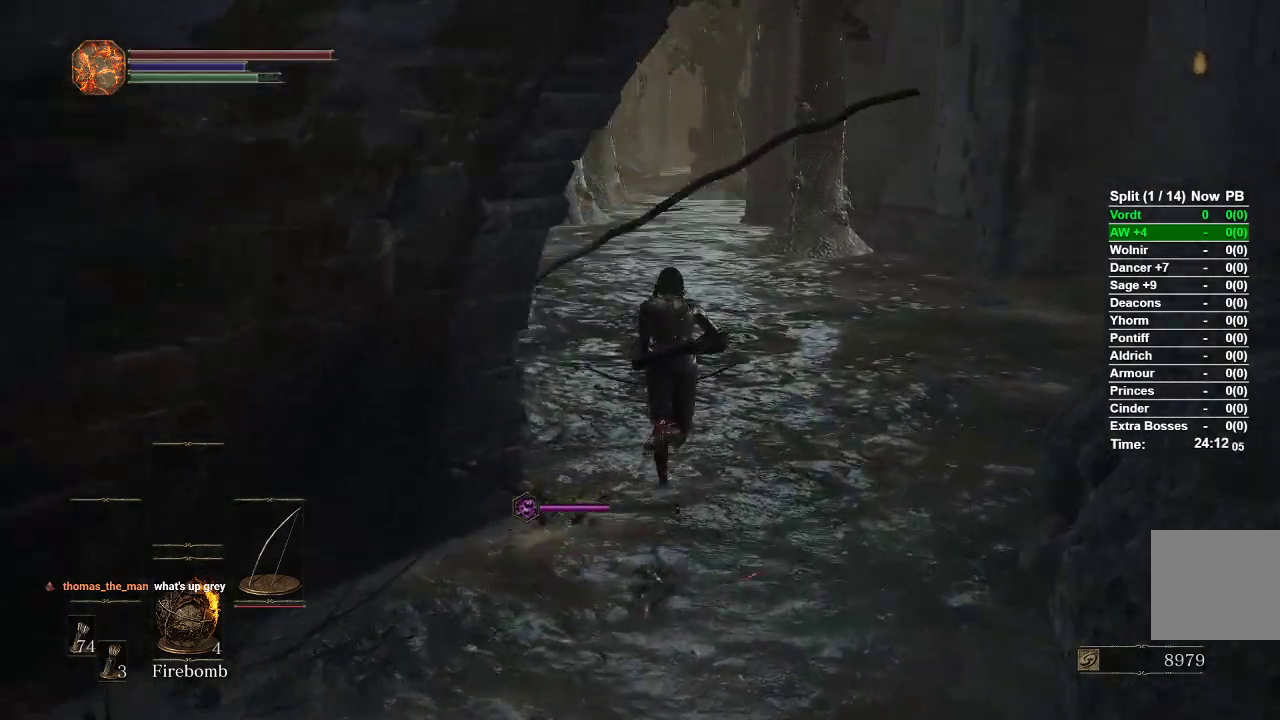
{"buttons": ["B"], "left_stick": "up", "right_stick": "center", "events": [[50, "right_stick", "center"]]}
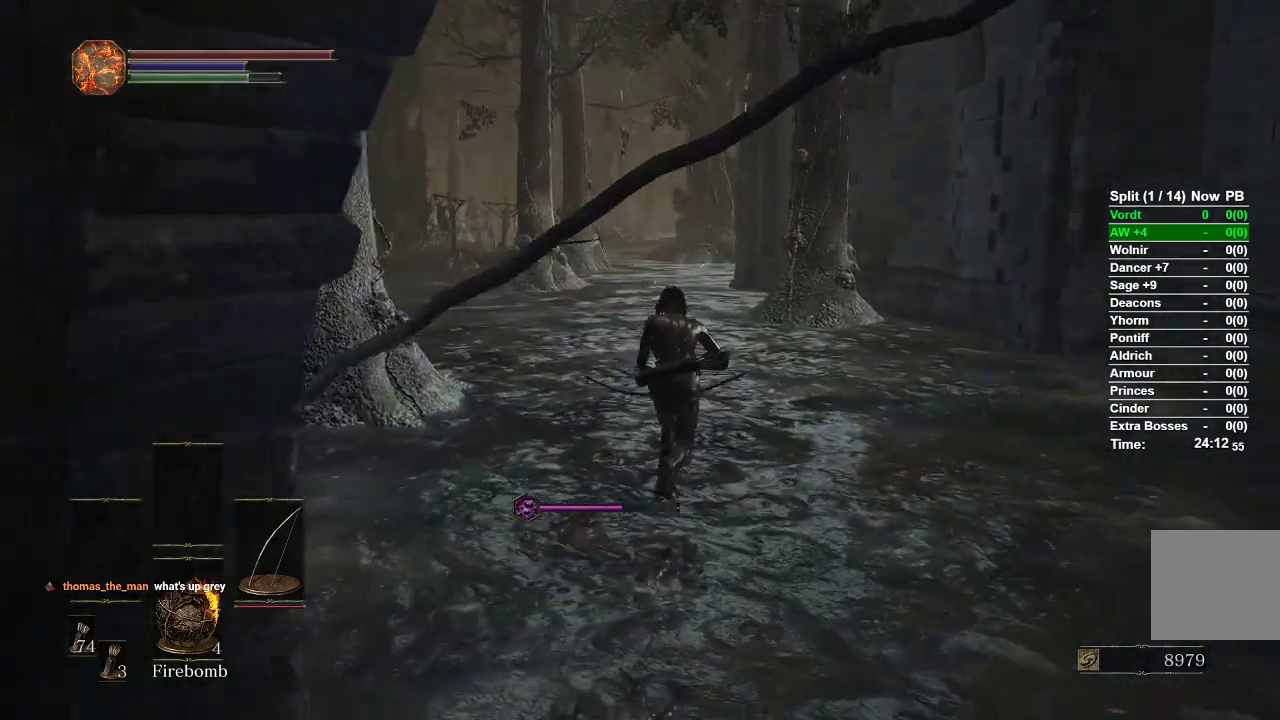
{"buttons": ["B"], "left_stick": "up", "right_stick": "center", "events": [[100, "right_stick", "down"], [283, "right_stick", "center"]]}
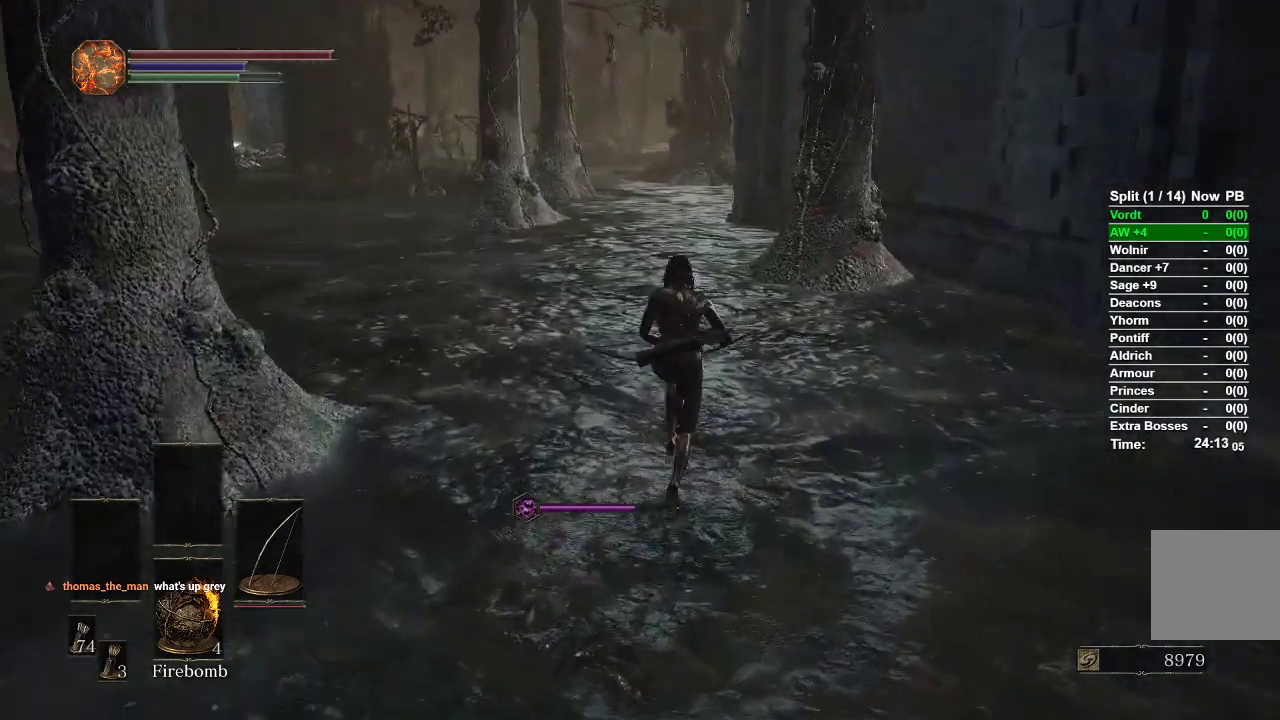
{"buttons": ["B"], "left_stick": "up", "right_stick": "center", "events": []}
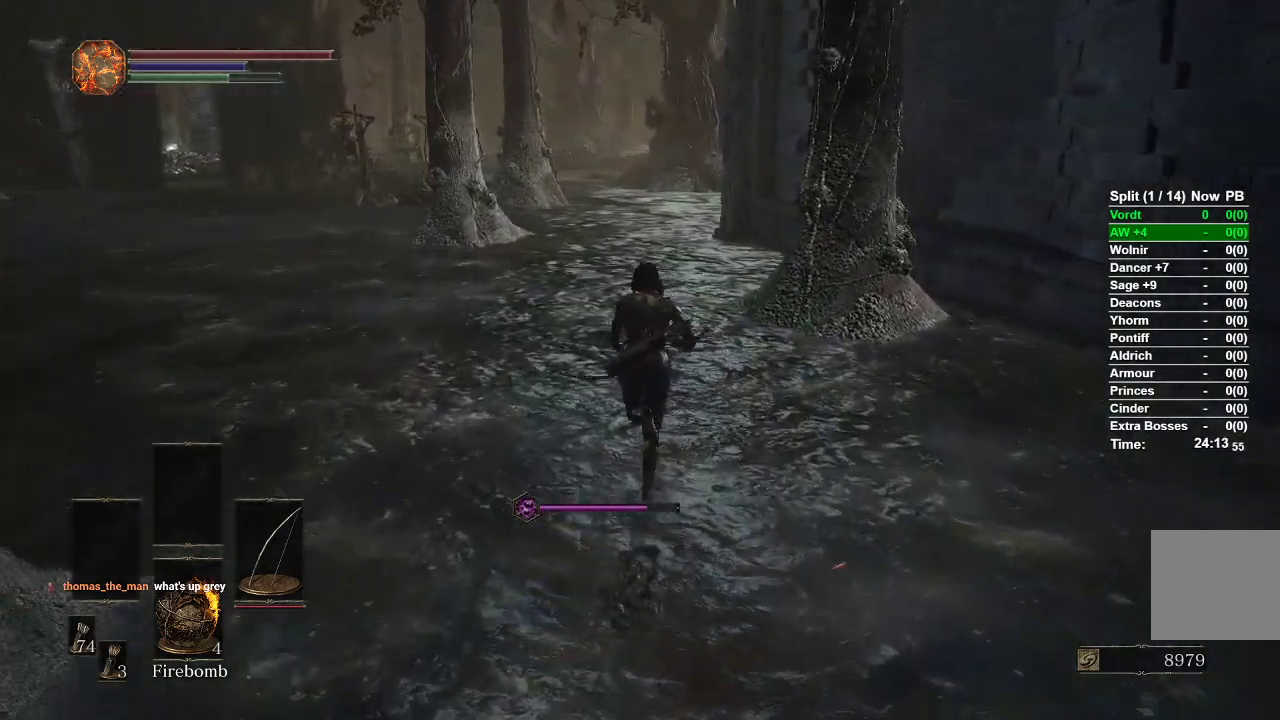
{"buttons": ["B"], "left_stick": "up", "right_stick": "center", "events": []}
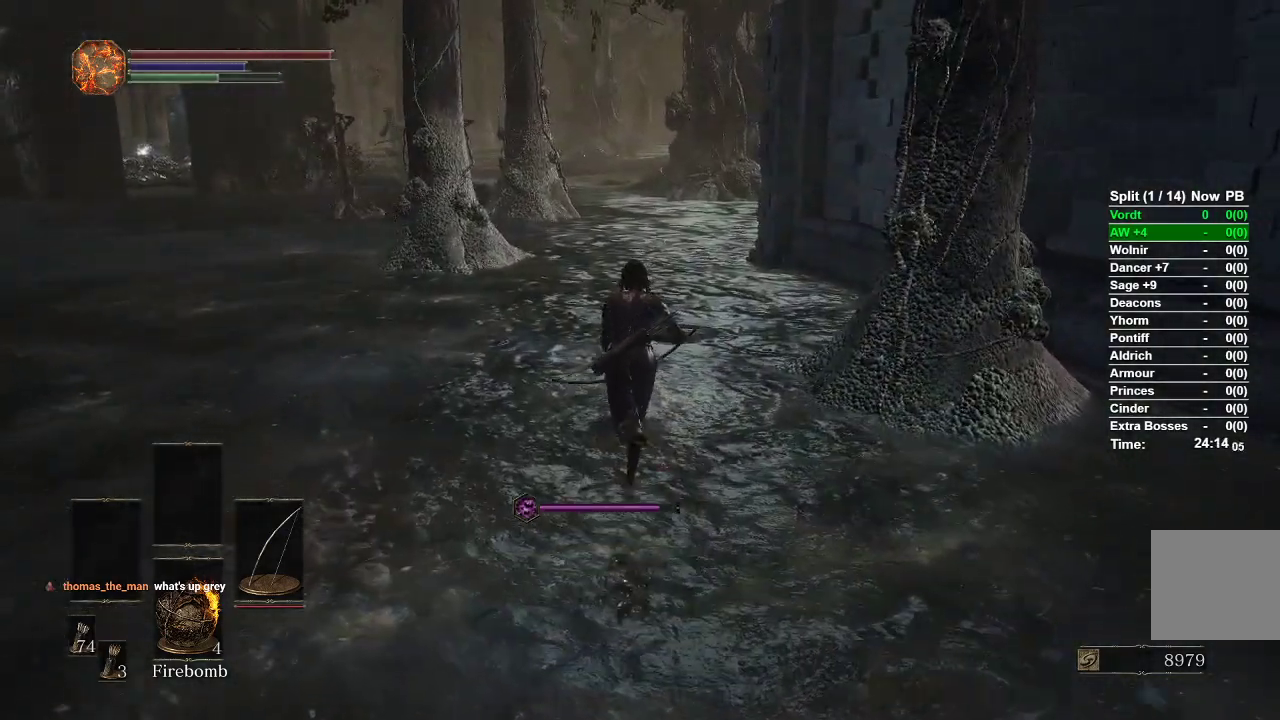
{"buttons": ["B"], "left_stick": "up", "right_stick": "center", "events": []}
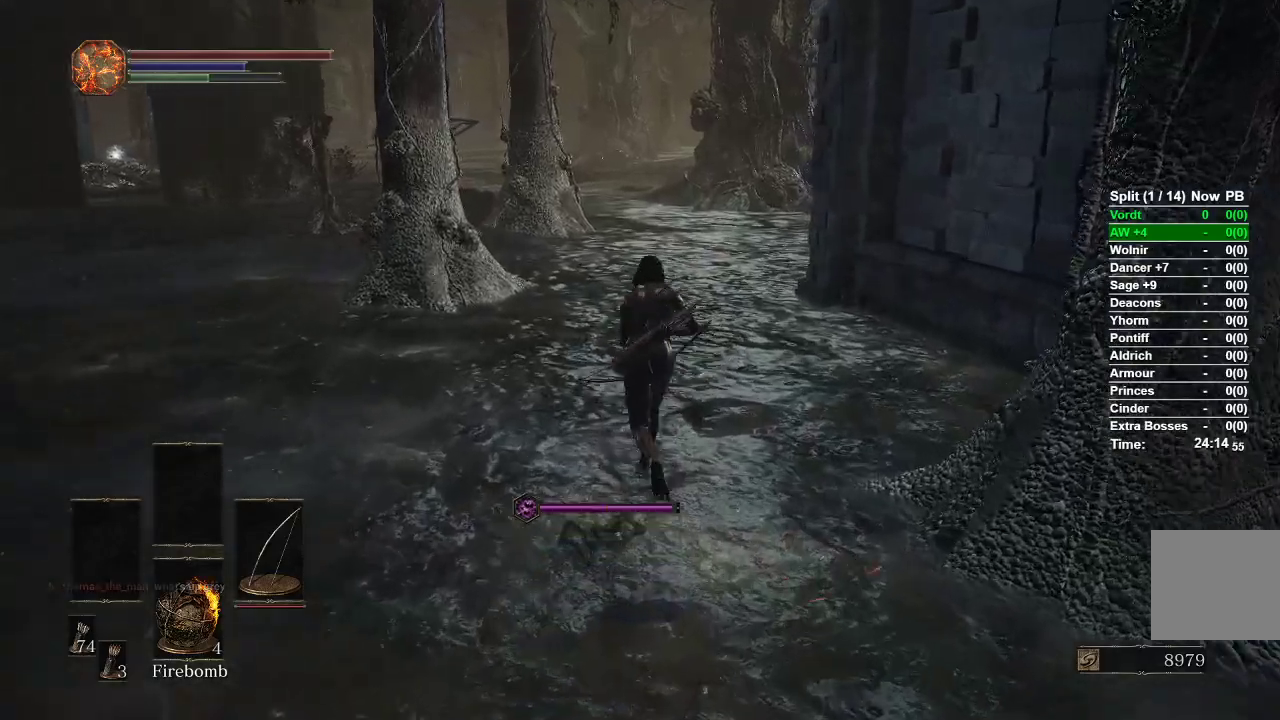
{"buttons": [], "left_stick": "up", "right_stick": "center", "events": [[367, "B", "up"]]}
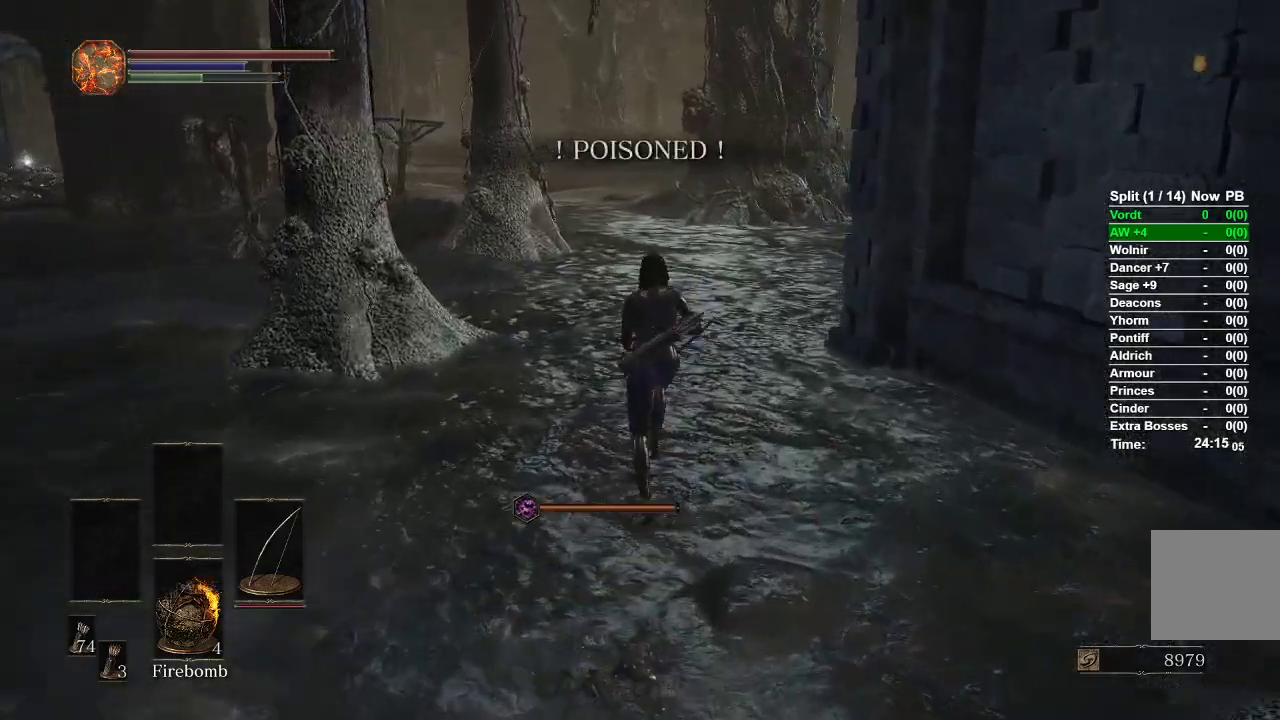
{"buttons": ["B"], "left_stick": "up", "right_stick": "center", "events": [[267, "B", "down"]]}
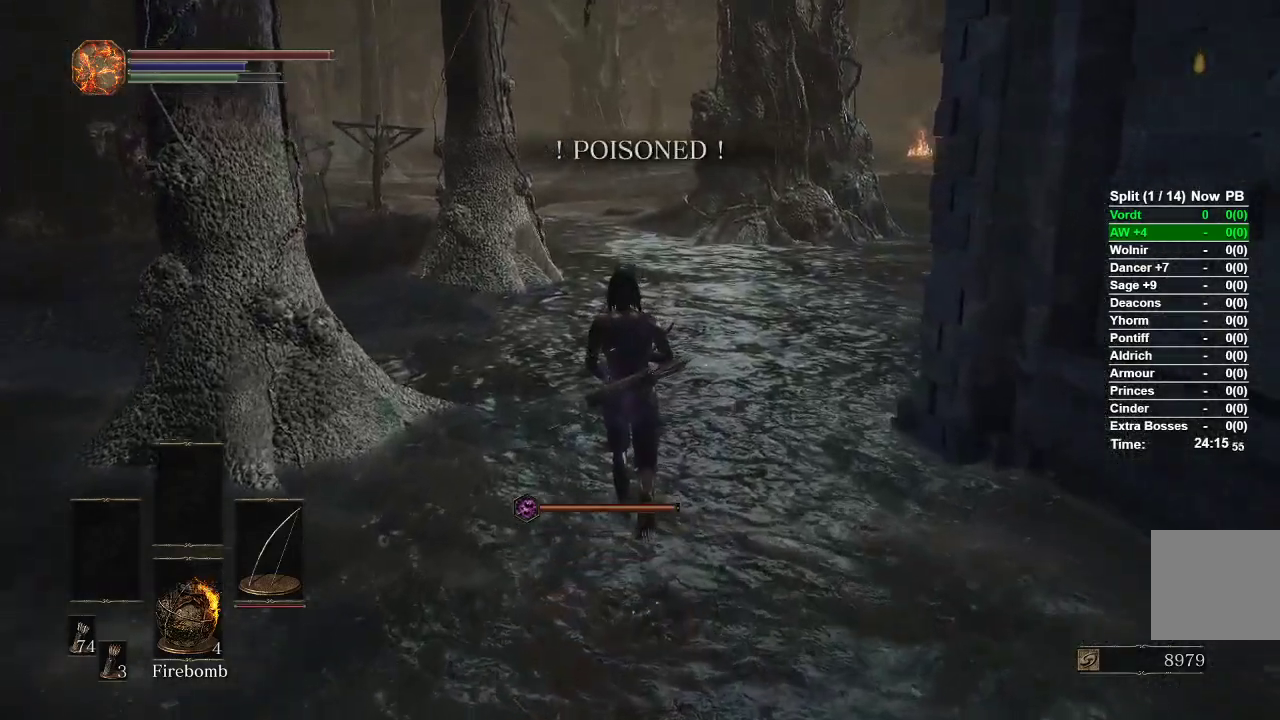
{"buttons": ["B"], "left_stick": "up", "right_stick": "right", "events": [[250, "right_stick", "right"]]}
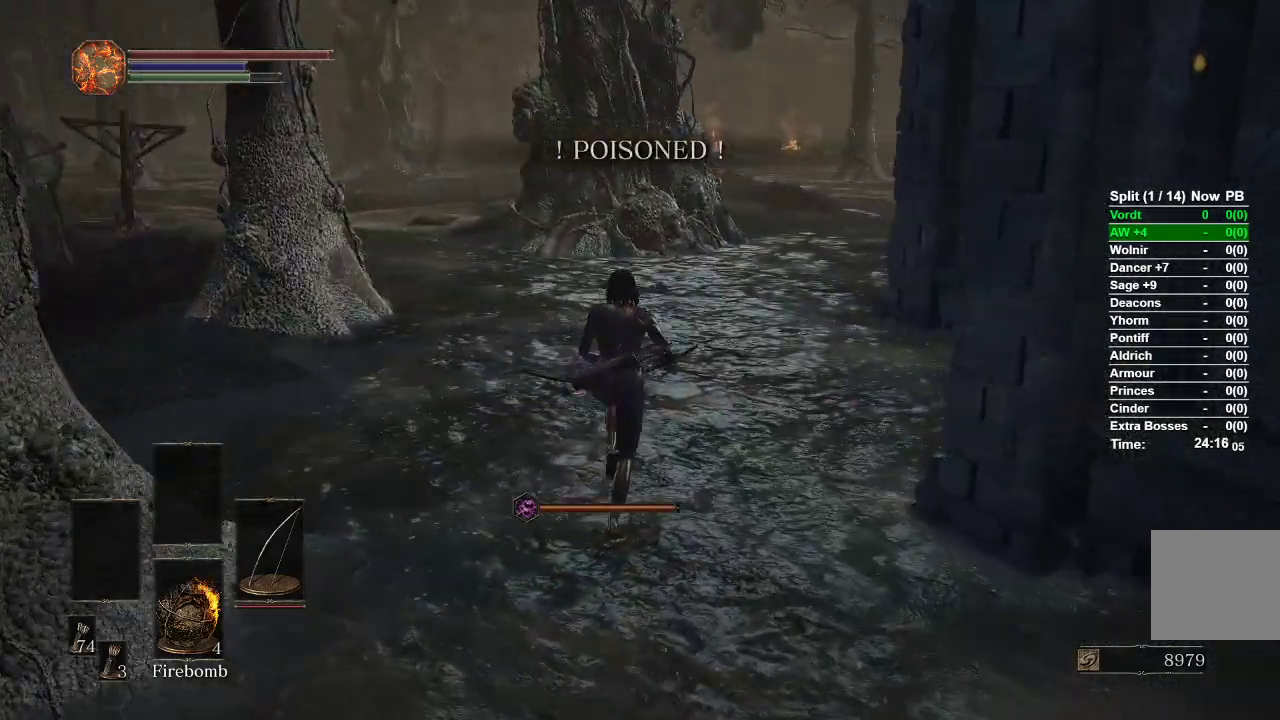
{"buttons": ["B"], "left_stick": "up", "right_stick": "right", "events": []}
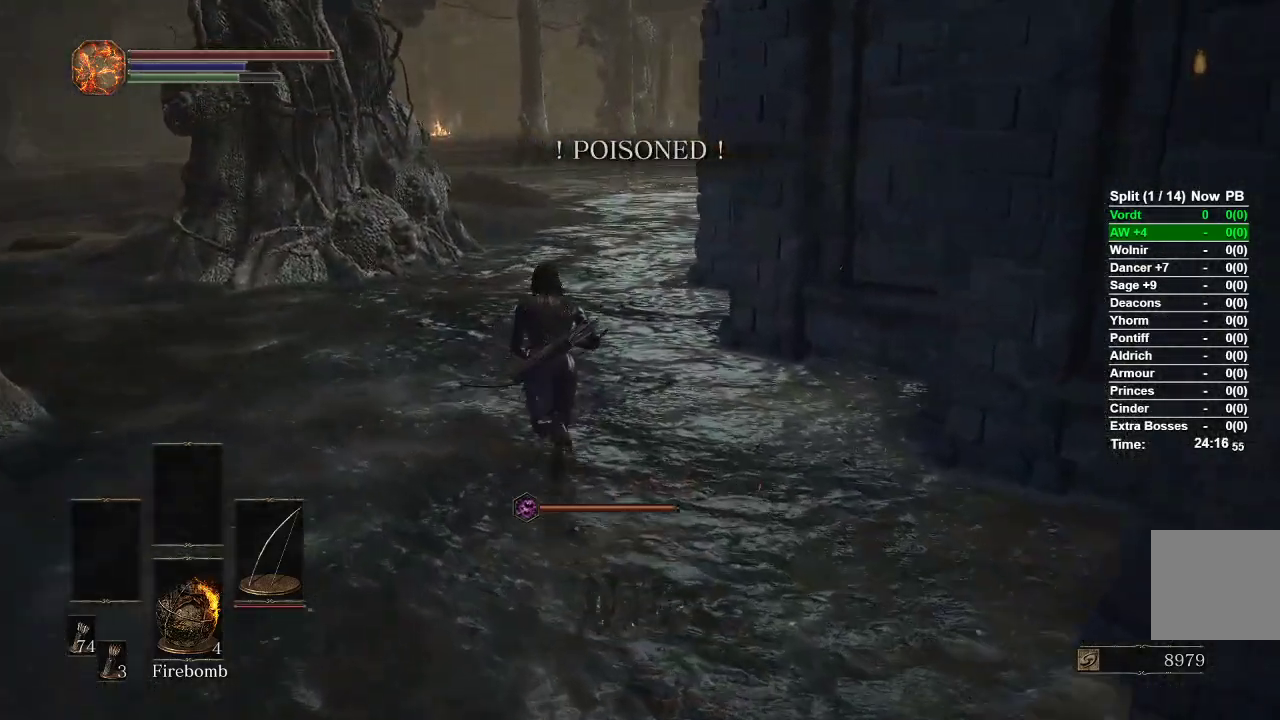
{"buttons": ["B"], "left_stick": "up", "right_stick": "right", "events": []}
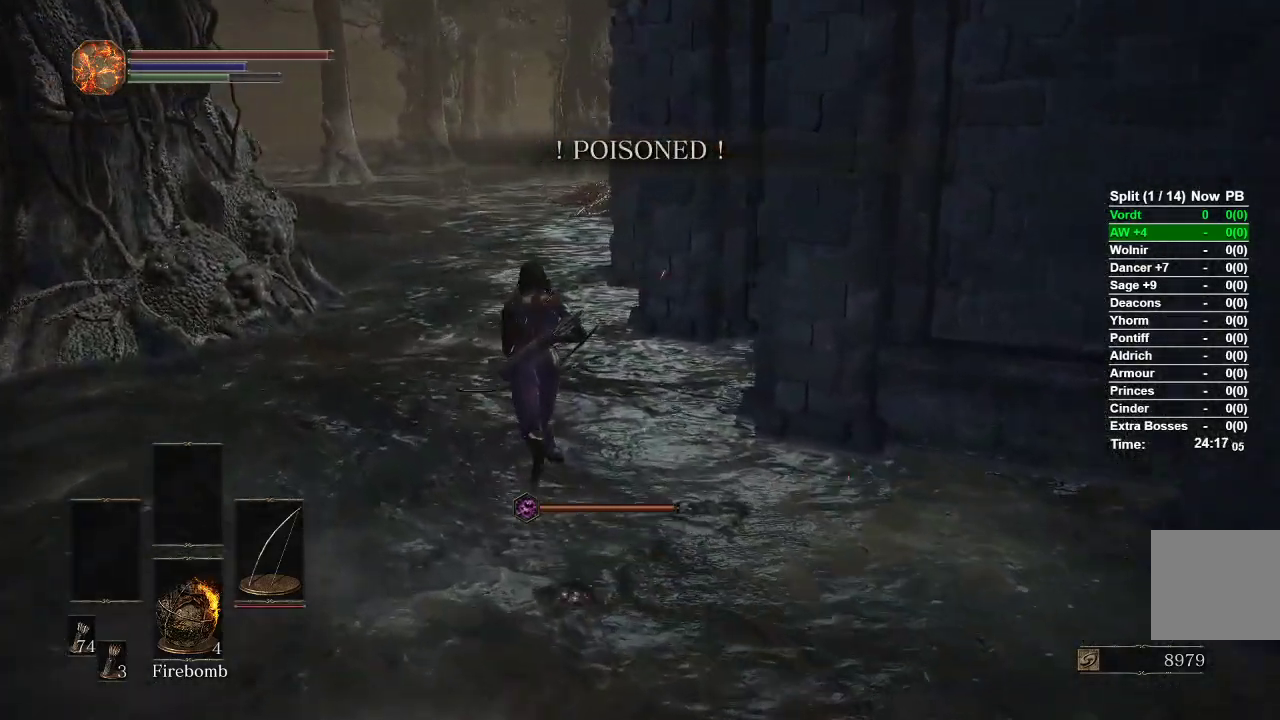
{"buttons": [], "left_stick": "up", "right_stick": "center", "events": [[367, "right_stick", "center"], [417, "B", "up"]]}
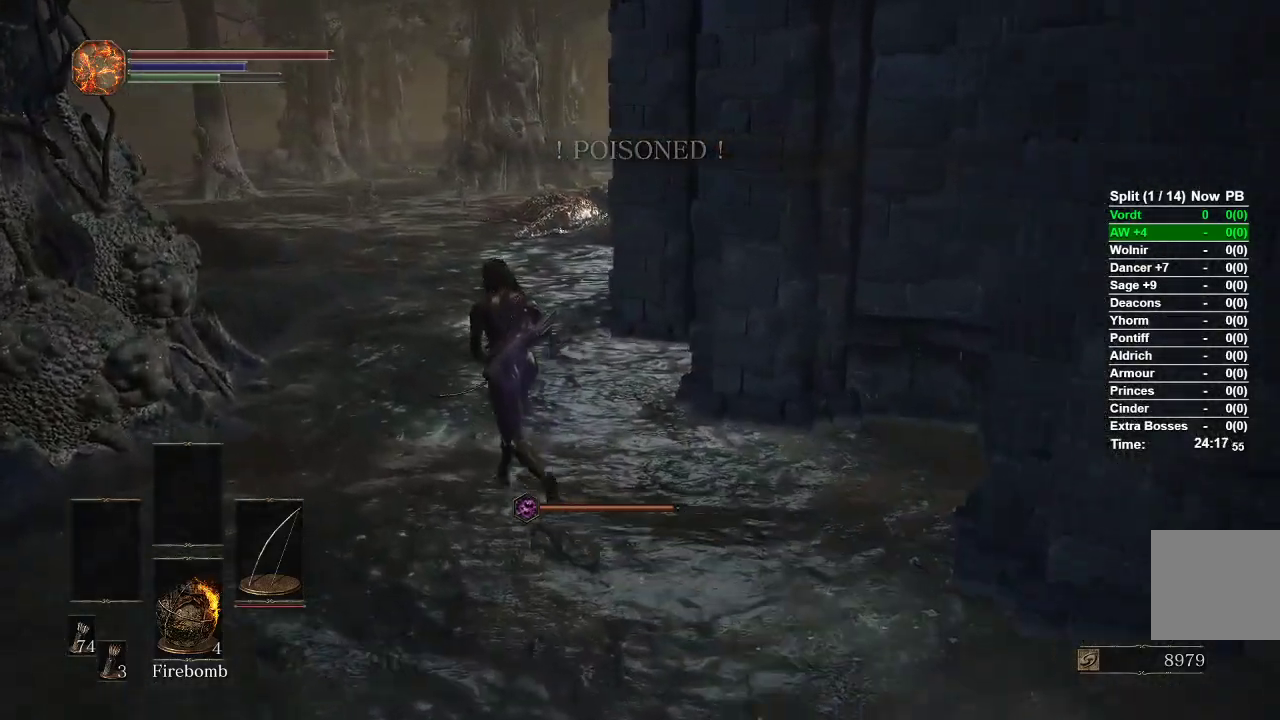
{"buttons": [], "left_stick": "up", "right_stick": "center", "events": []}